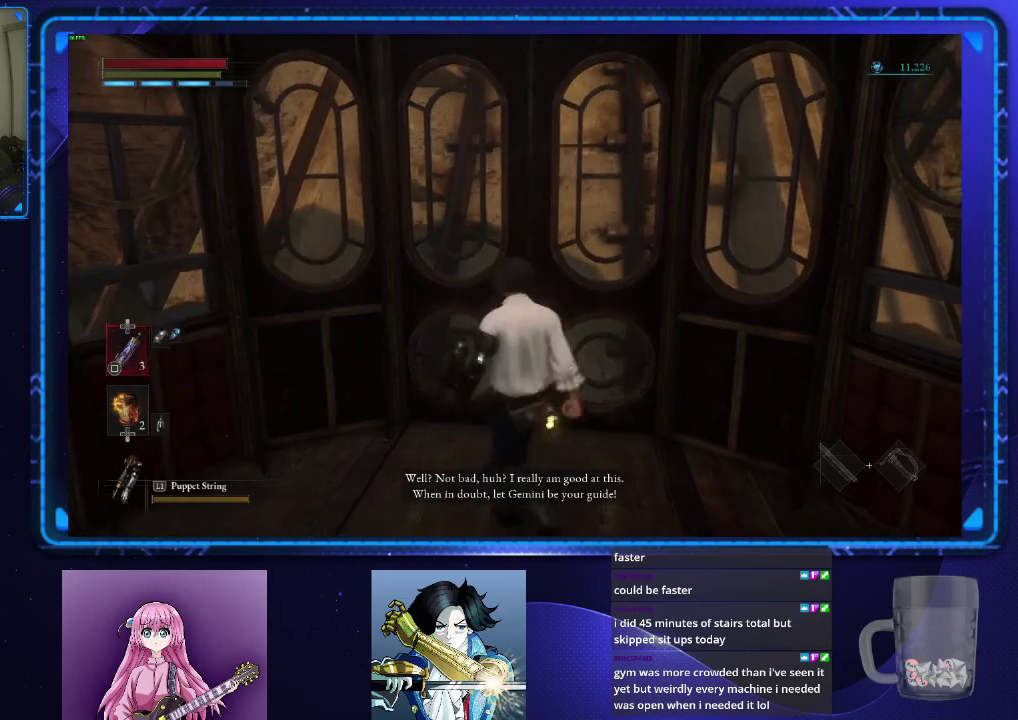
Gameplay with a controller (PlayStation layout); each line is a JSON object with the inputs held at the frame after it. "events" lists button and stick changes between this image and that frame as [ms after this image, input, new state], when the widget could be followed in between.
{"buttons": [], "left_stick": "down-left", "right_stick": "center", "events": [[66, "left_stick", "down-left"], [133, "left_stick", "down"], [233, "left_stick", "right"], [317, "left_stick", "up-right"], [400, "left_stick", "up-left"], [450, "left_stick", "left"], [500, "left_stick", "down-left"]]}
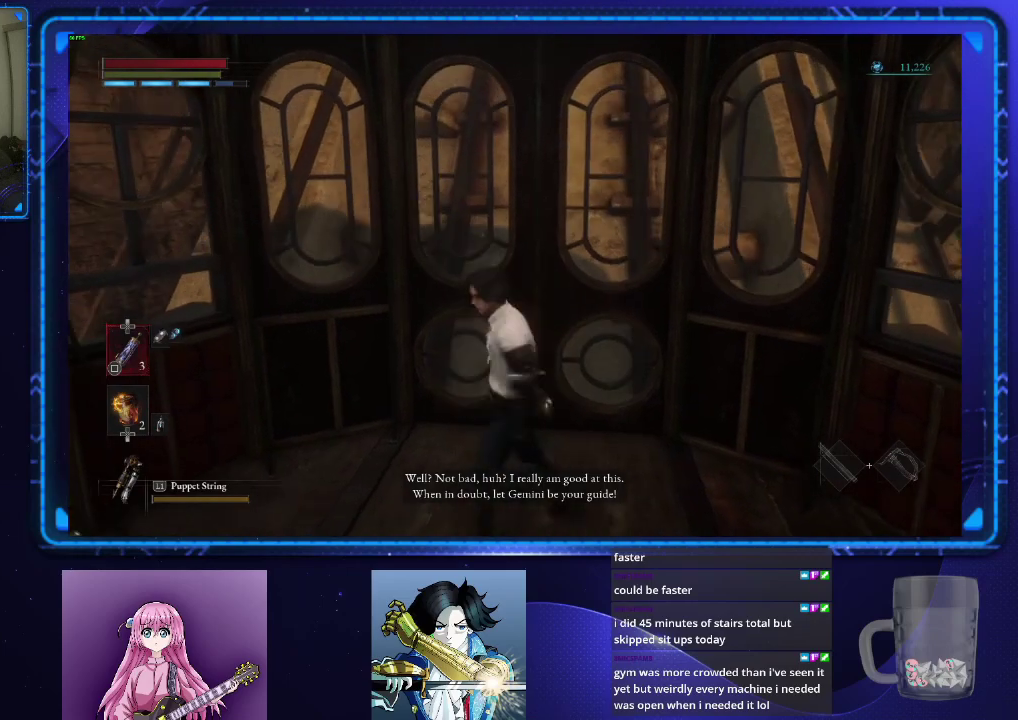
{"buttons": [], "left_stick": "down", "right_stick": "center"}
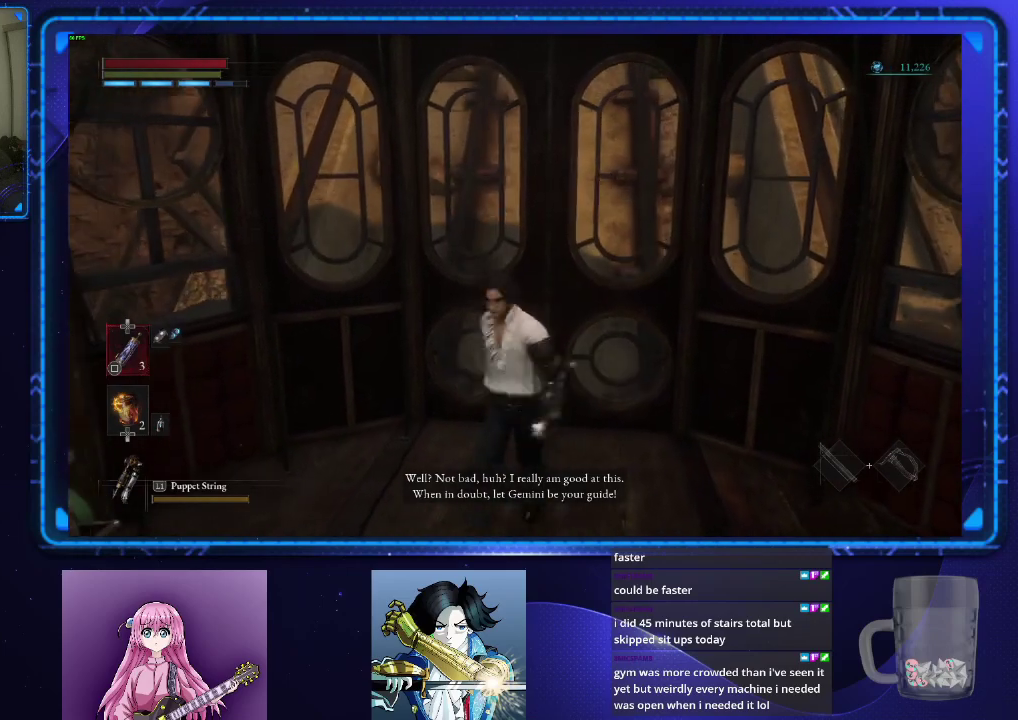
{"buttons": [], "left_stick": "down-right", "right_stick": "center"}
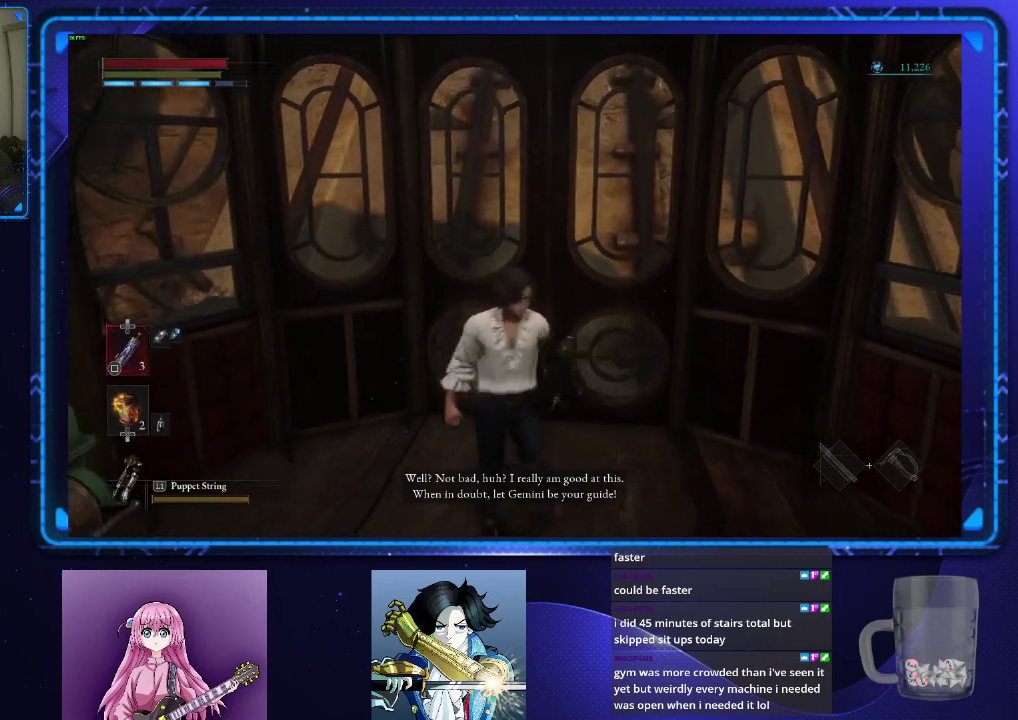
{"buttons": [], "left_stick": "up-right", "right_stick": "center"}
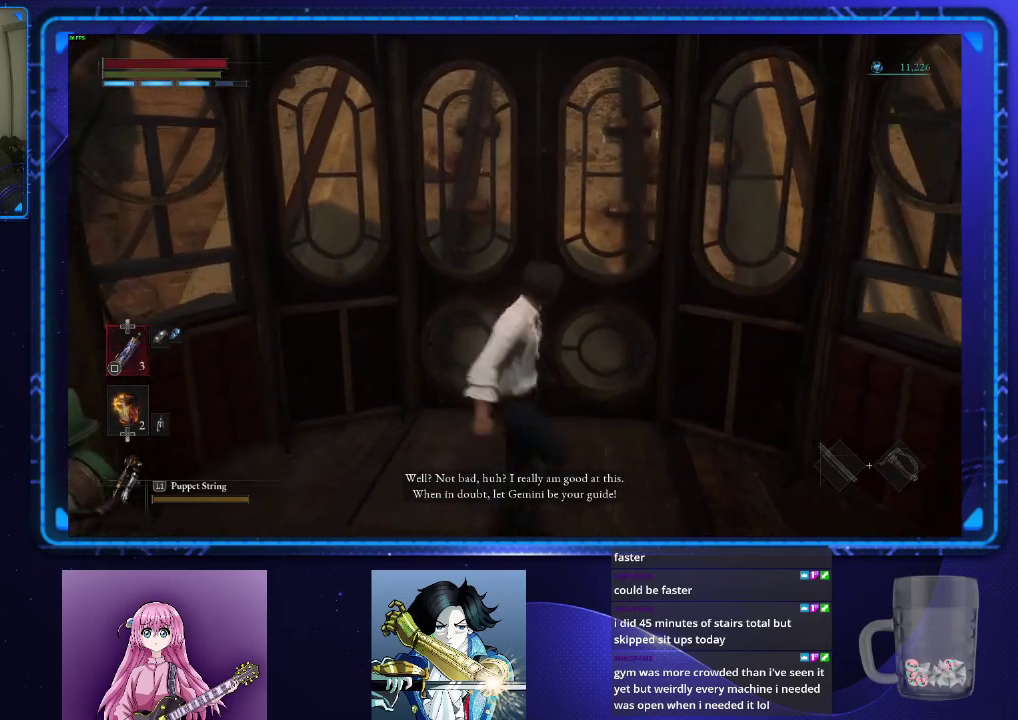
{"buttons": [], "left_stick": "up-right", "right_stick": "center"}
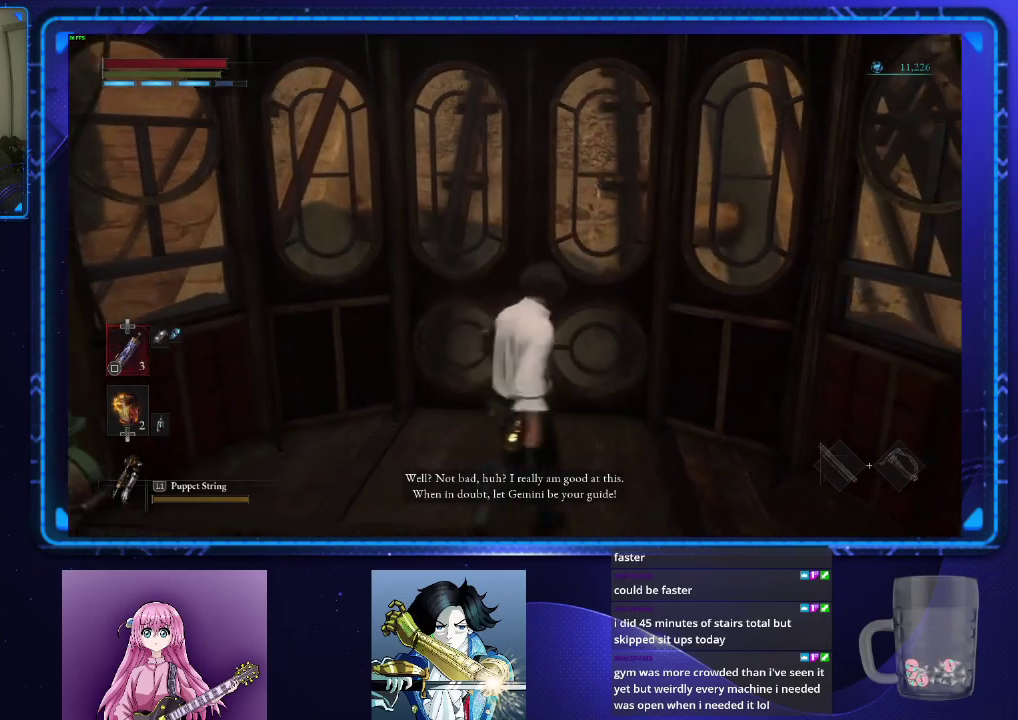
{"buttons": [], "left_stick": "up-left", "right_stick": "center"}
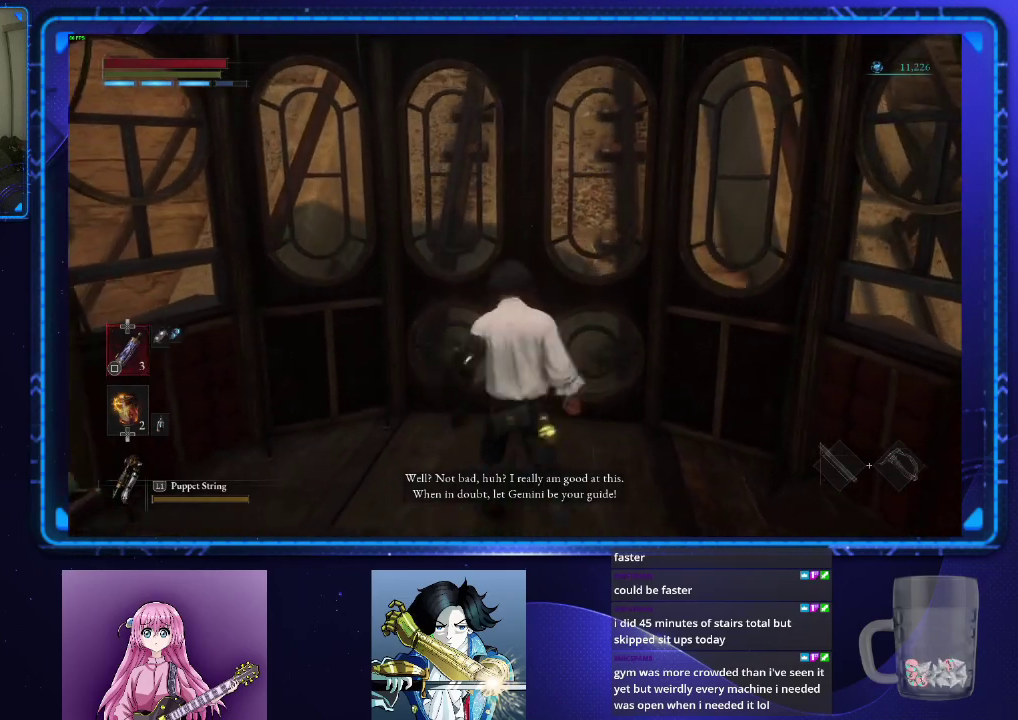
{"buttons": [], "left_stick": "up-left", "right_stick": "center", "events": [[50, "left_stick", "left"], [100, "left_stick", "down-left"], [166, "left_stick", "down"], [283, "left_stick", "right"], [433, "left_stick", "up-left"]]}
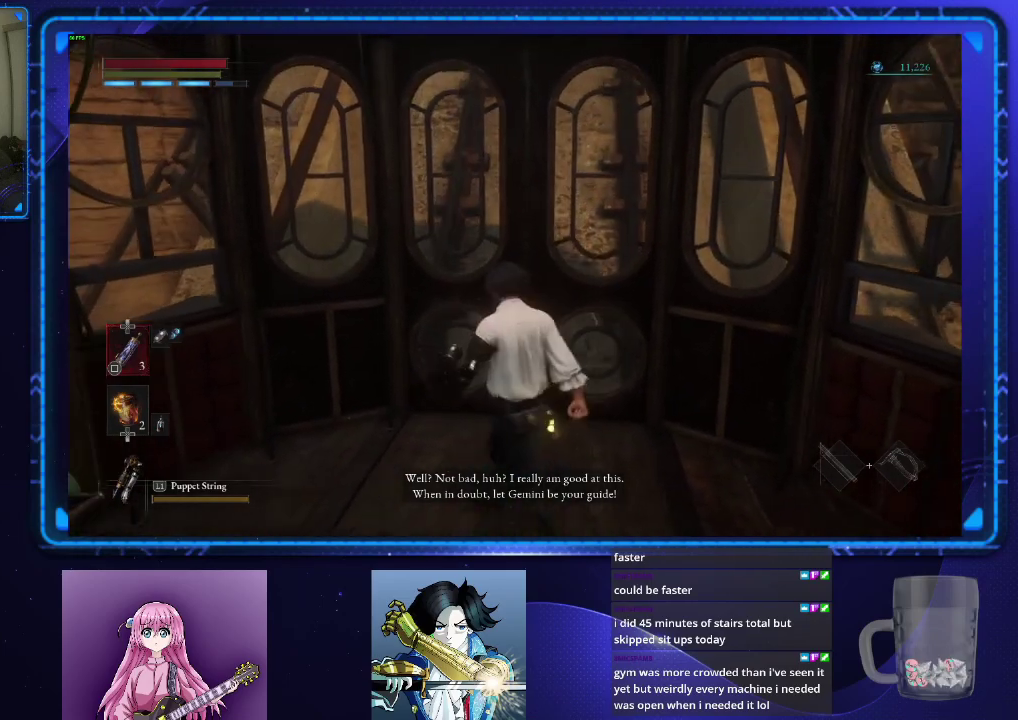
{"buttons": [], "left_stick": "left", "right_stick": "center", "events": [[17, "left_stick", "left"], [67, "left_stick", "down-left"], [134, "left_stick", "down"], [250, "left_stick", "right"], [367, "left_stick", "up"], [484, "left_stick", "left"]]}
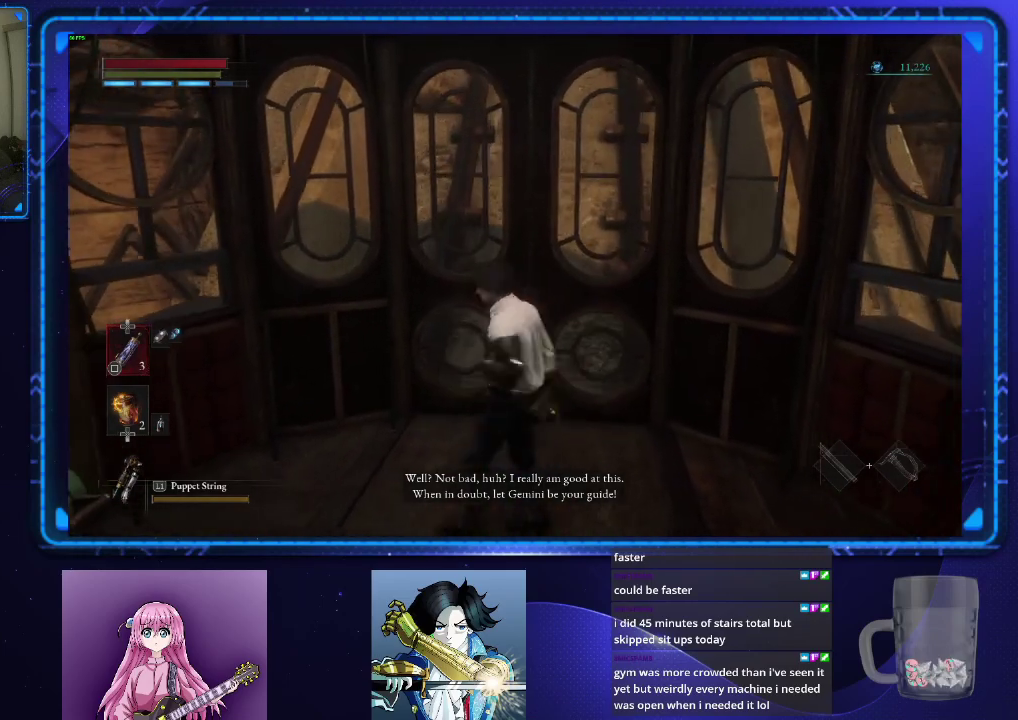
{"buttons": [], "left_stick": "down-left", "right_stick": "center", "events": [[50, "left_stick", "down-left"], [100, "left_stick", "down"], [150, "left_stick", "down-right"], [200, "left_stick", "right"], [317, "left_stick", "up"], [467, "left_stick", "down-left"]]}
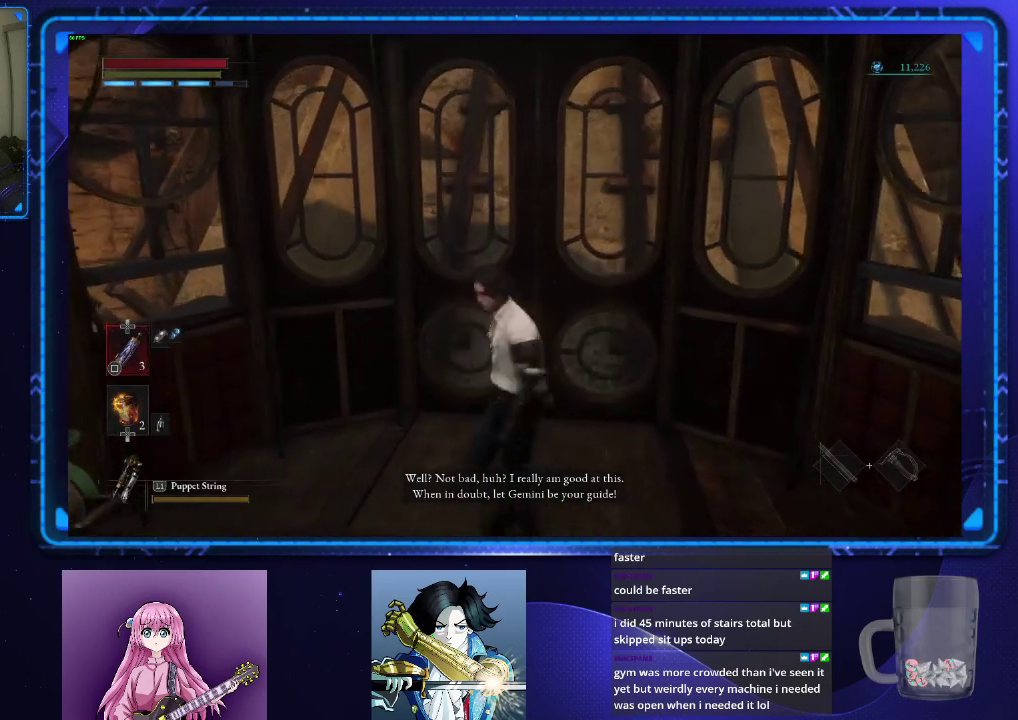
{"buttons": [], "left_stick": "down-left", "right_stick": "center", "events": [[50, "left_stick", "down"], [217, "left_stick", "up-right"], [284, "left_stick", "up"], [434, "left_stick", "down-left"]]}